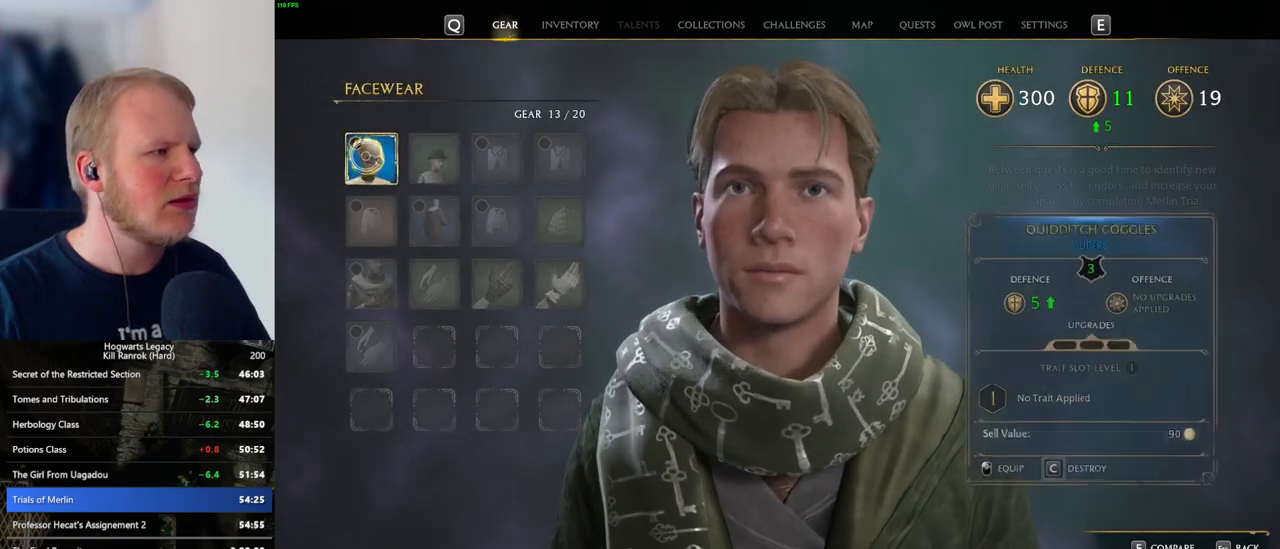
Gameplay with keyboard and mouse; each line is a JSON object with the keys and mouse buttons held at the frame after it. "events" lists presses ("down") and releases ("up") of ".", "/", "0", "1", "2", "3", "4", "5", "6", "7", "8", "9", "a", "alt_l", "alt_r", "b", "backslash", "backspace", "c", "caps_lock", "comma", "ctrl_l", "ctrl_r", "d", "e", "equals", "escape", "f", "f1", "f10", "f11", "f12", "f2", "f3", "f4", "f5", "f6", "f7", "f8", "f9", "g", "h", "i", "j", "k", "l", "lbracket", "m", "minus", "n", "o", "p", "q", "quote", "r", "rbracket", "return", "s", "semicolon", "shift_l", "shift_r", "space", "super_l", "super_r", "t", "tab", "tilde", "u", "v", "w", "x", "y", "z", "mouse_left", "mouse_wheel", "mouse_right", "mouse_mb4" and "mouse_mb5" between this image and that frame as [ms after this image, input, new state], when the widget could be followed in between. "mouse_left", "mouse_wheel", "mouse_right", "mouse_mb4", "mouse_mb5" = the "left", "wheel", "right", "mb4", "mb5" buttons of the "mouse" list. No other keys are recorded. "wheel" means that the mouse wheel is clicked or scrolled. Mouse movement is not recorded.
{"keys": ["escape"], "mouse": [], "events": [[150, "mouse_left", "down"], [216, "mouse_left", "up"], [500, "escape", "down"]]}
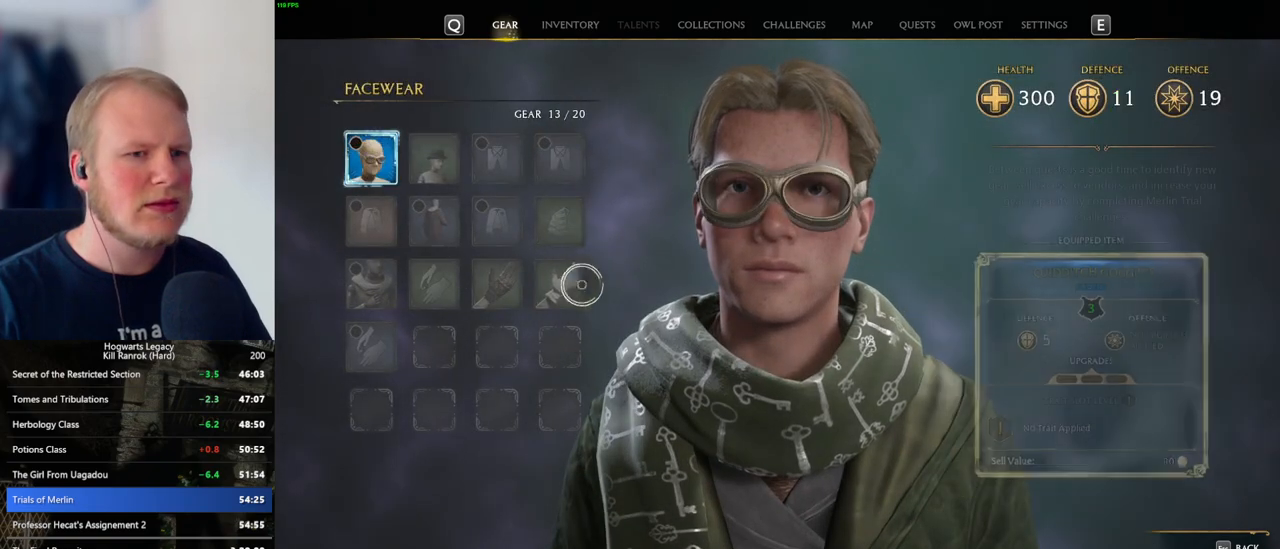
{"keys": [], "mouse": [], "events": [[116, "escape", "up"]]}
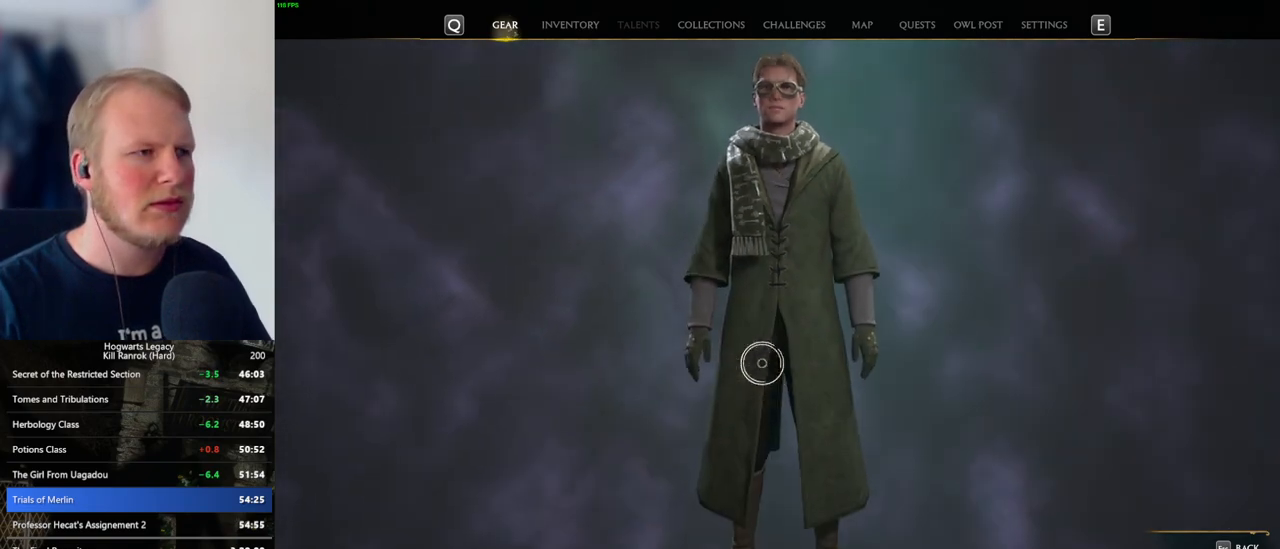
{"keys": [], "mouse": [], "events": []}
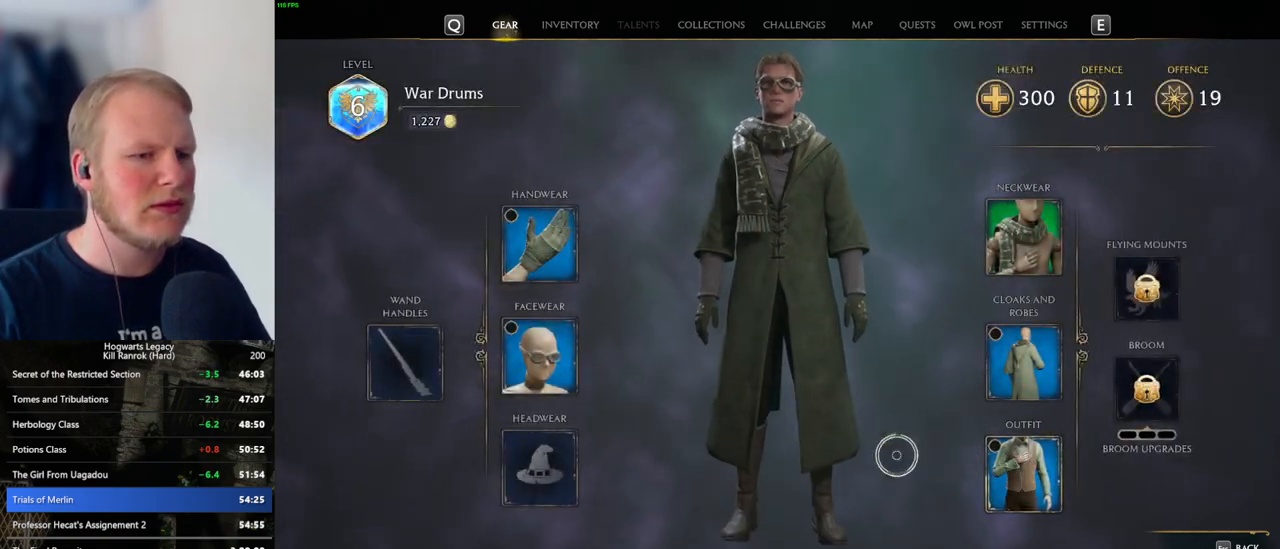
{"keys": [], "mouse": [], "events": [[216, "mouse_left", "down"], [316, "mouse_left", "up"]]}
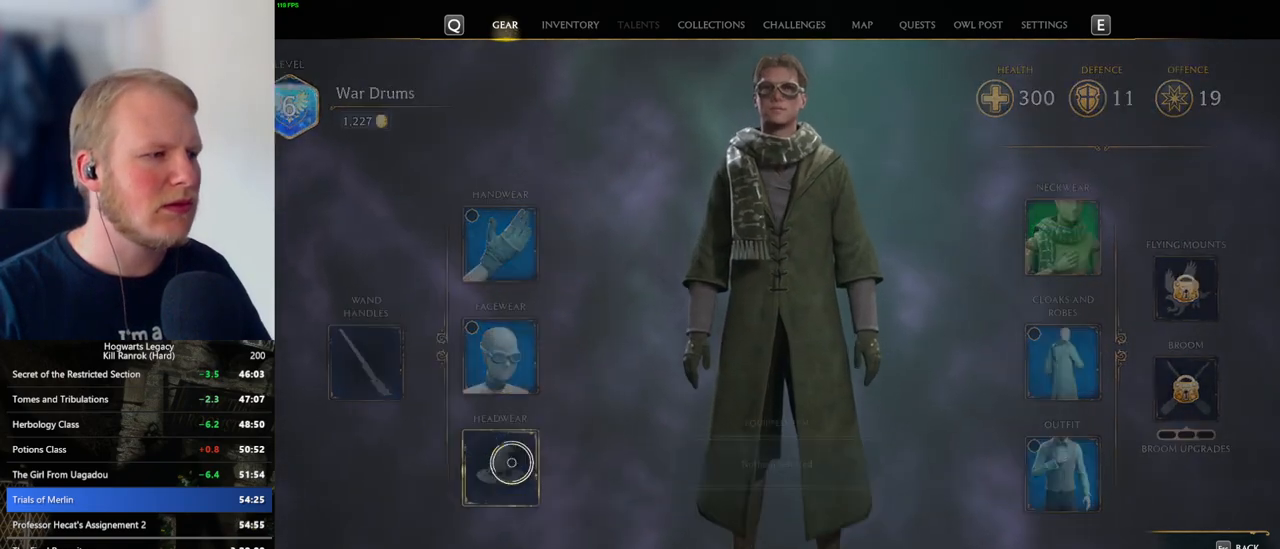
{"keys": [], "mouse": [], "events": []}
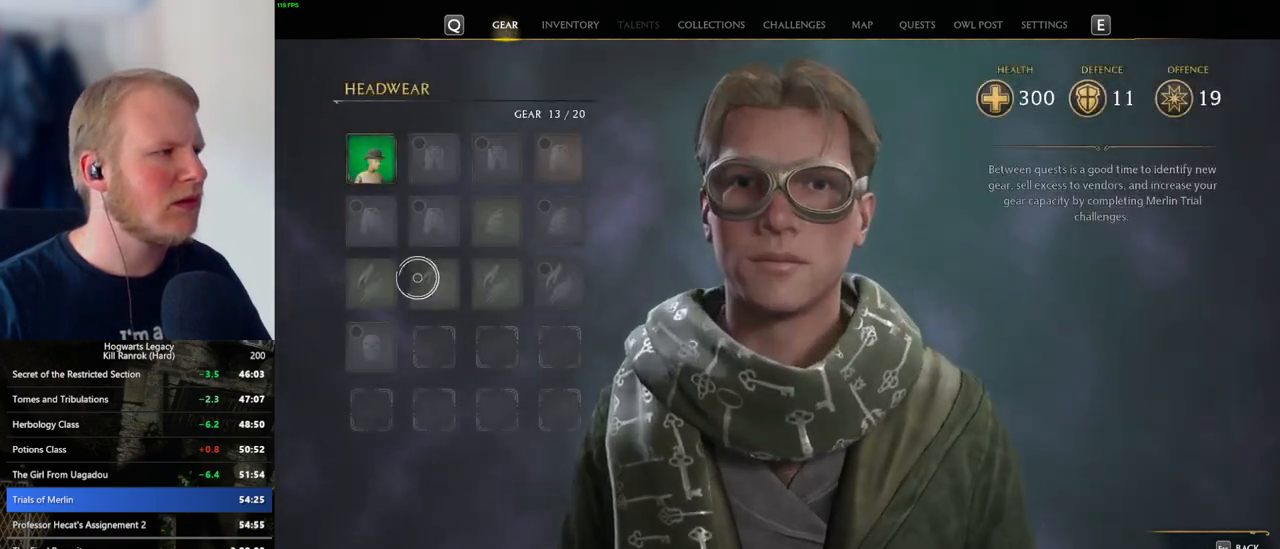
{"keys": ["c"], "mouse": [], "events": [[416, "c", "down"]]}
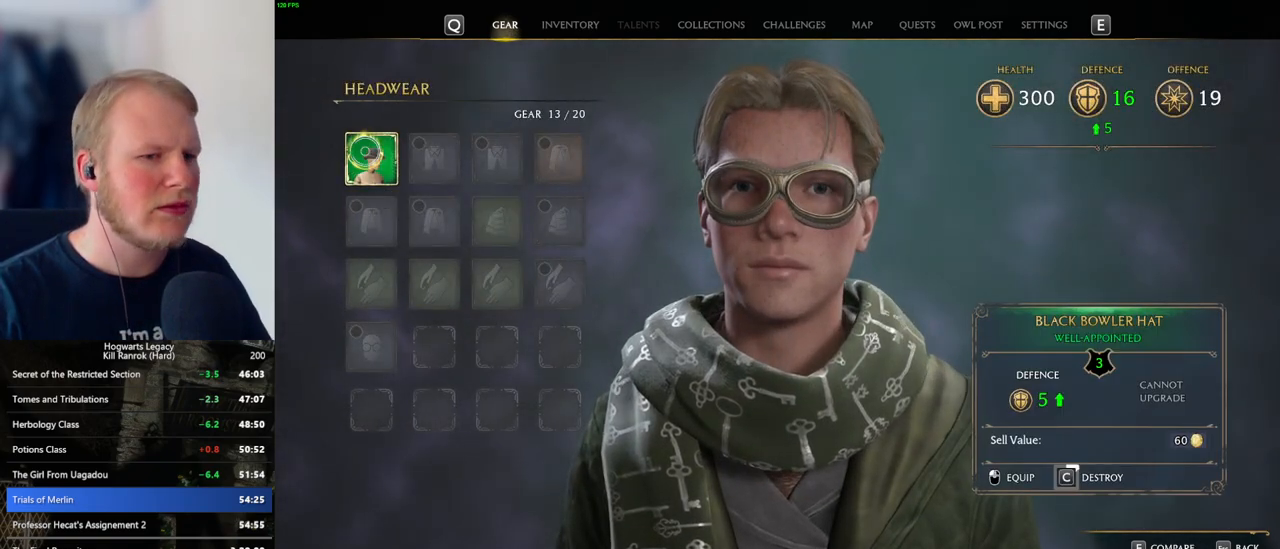
{"keys": ["c"], "mouse": [], "events": []}
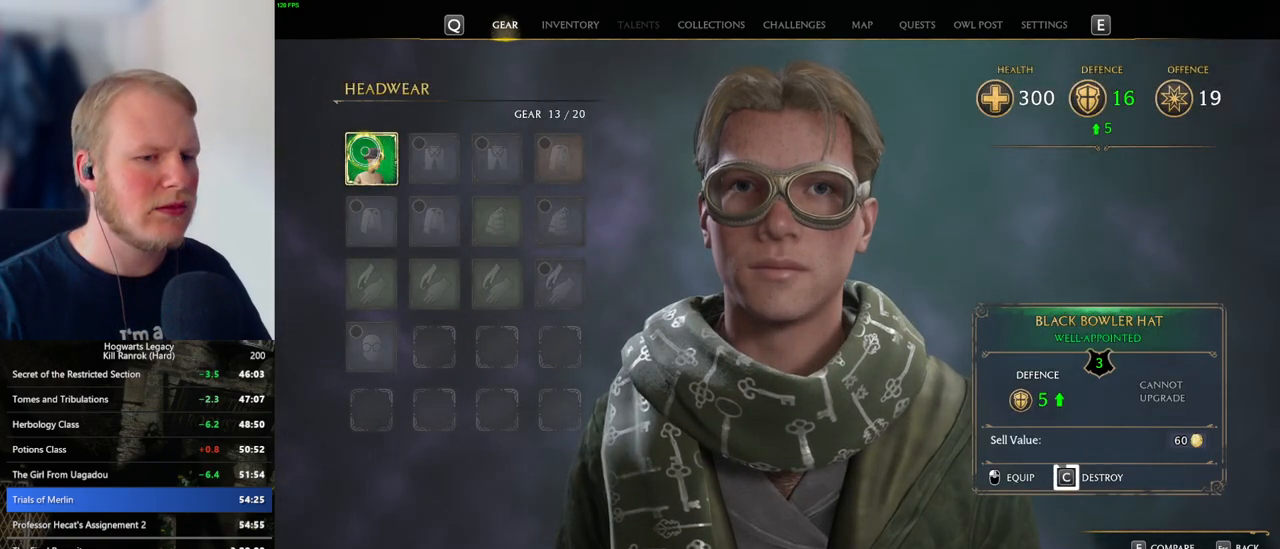
{"keys": ["c"], "mouse": [], "events": []}
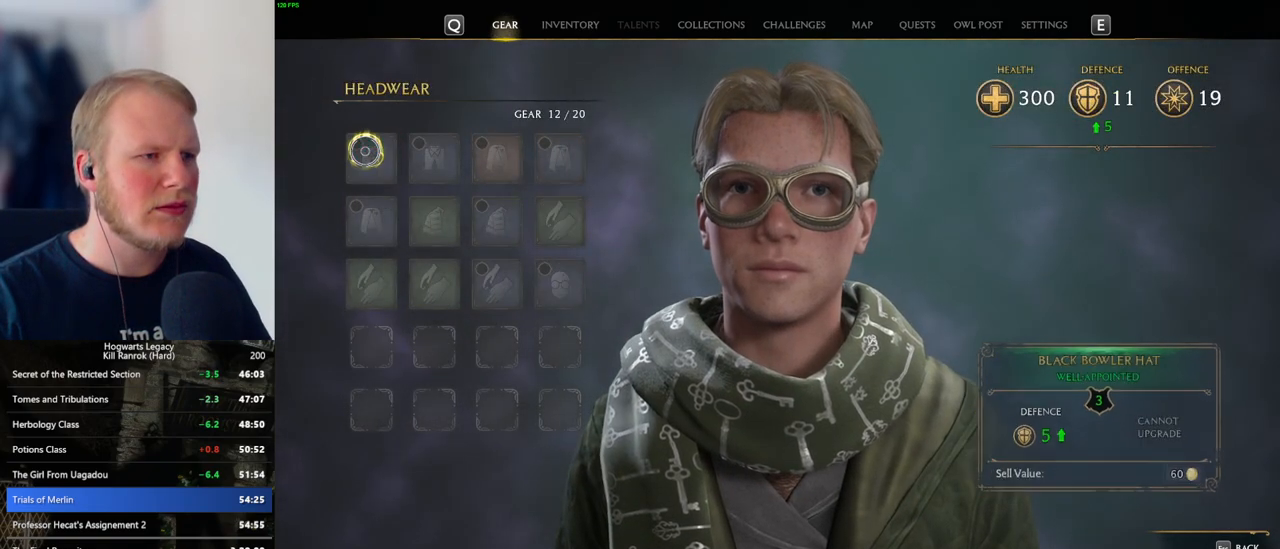
{"keys": [], "mouse": [], "events": [[83, "escape", "down"], [116, "c", "up"], [216, "escape", "up"]]}
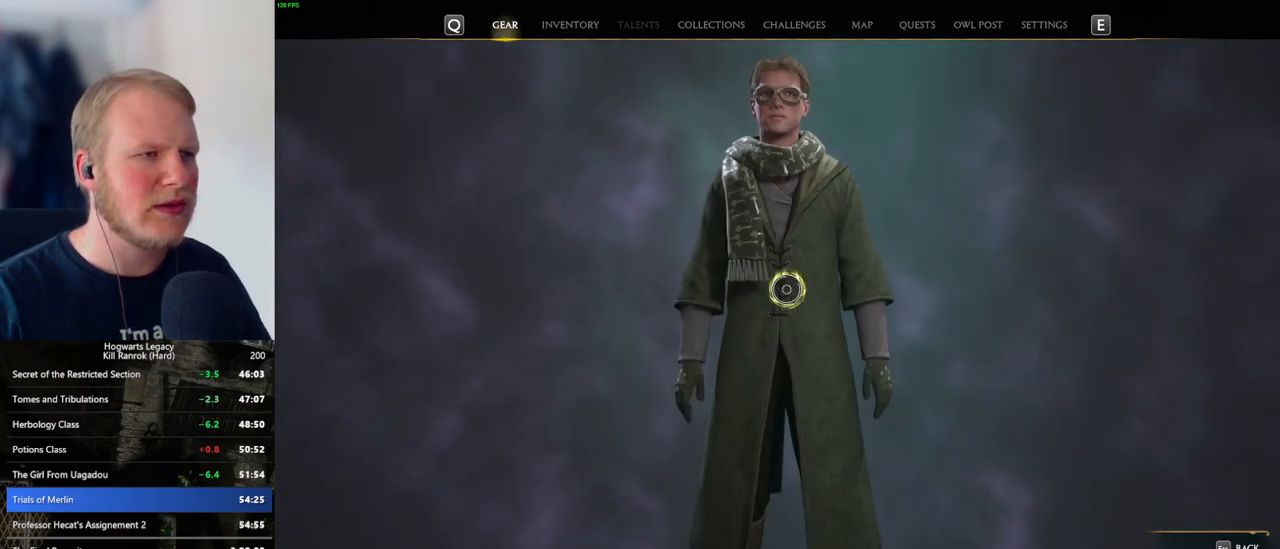
{"keys": [], "mouse": ["left"], "events": [[433, "mouse_left", "down"]]}
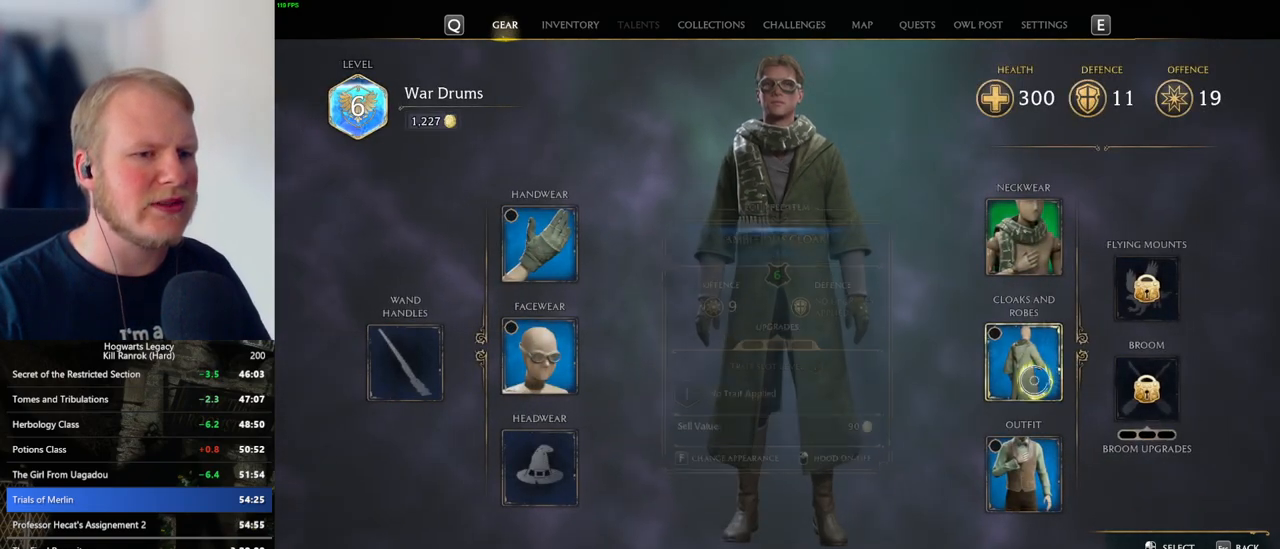
{"keys": [], "mouse": [], "events": [[16, "mouse_left", "up"]]}
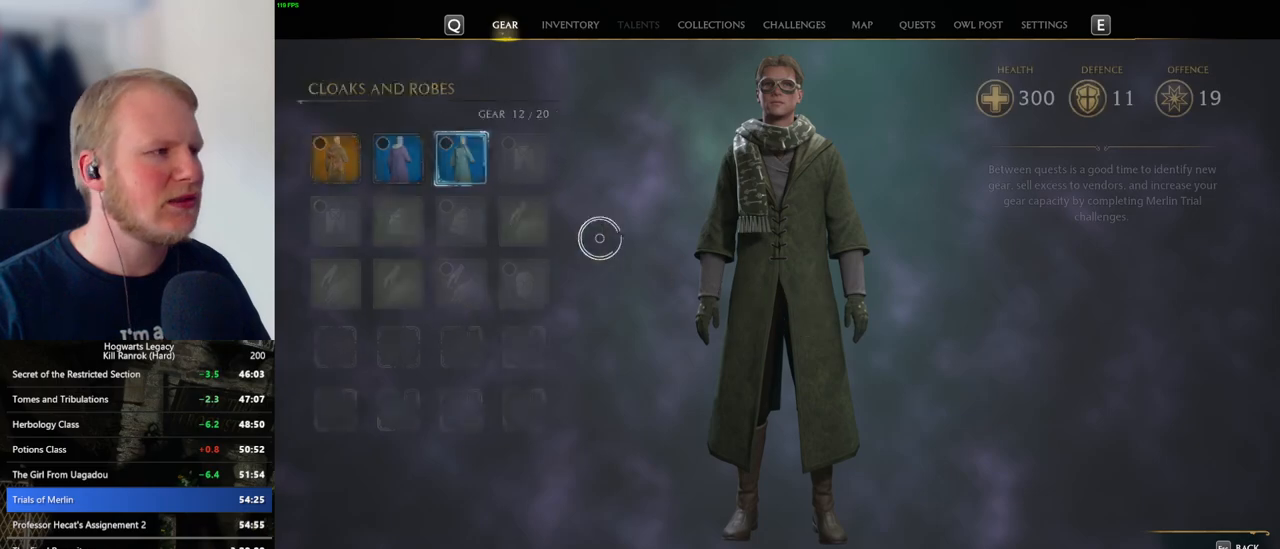
{"keys": [], "mouse": [], "events": []}
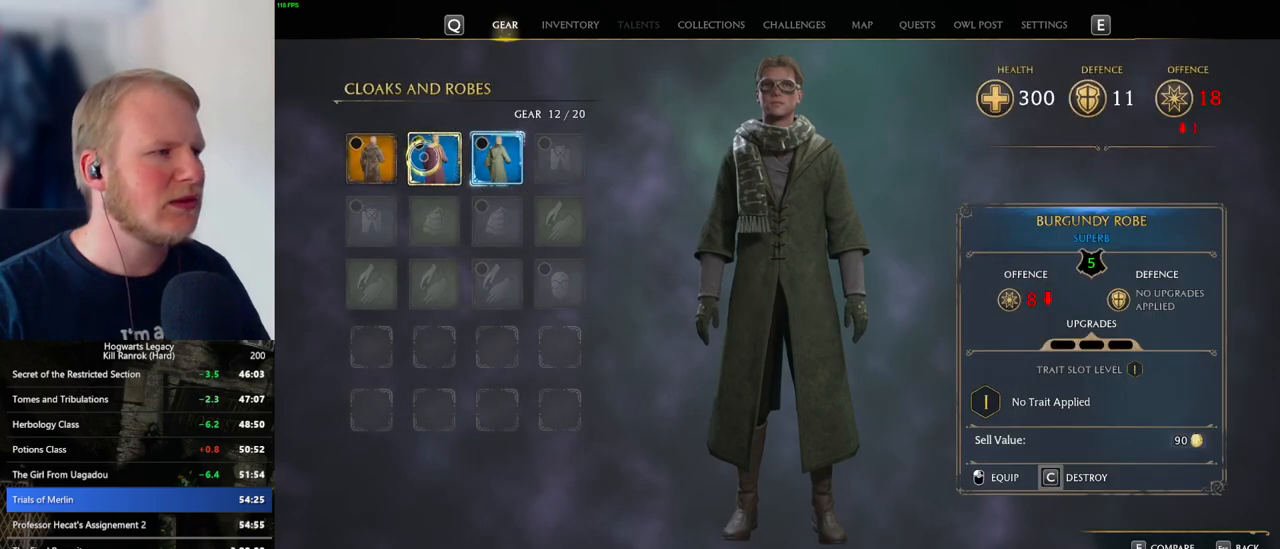
{"keys": [], "mouse": [], "events": [[266, "escape", "down"], [316, "escape", "up"]]}
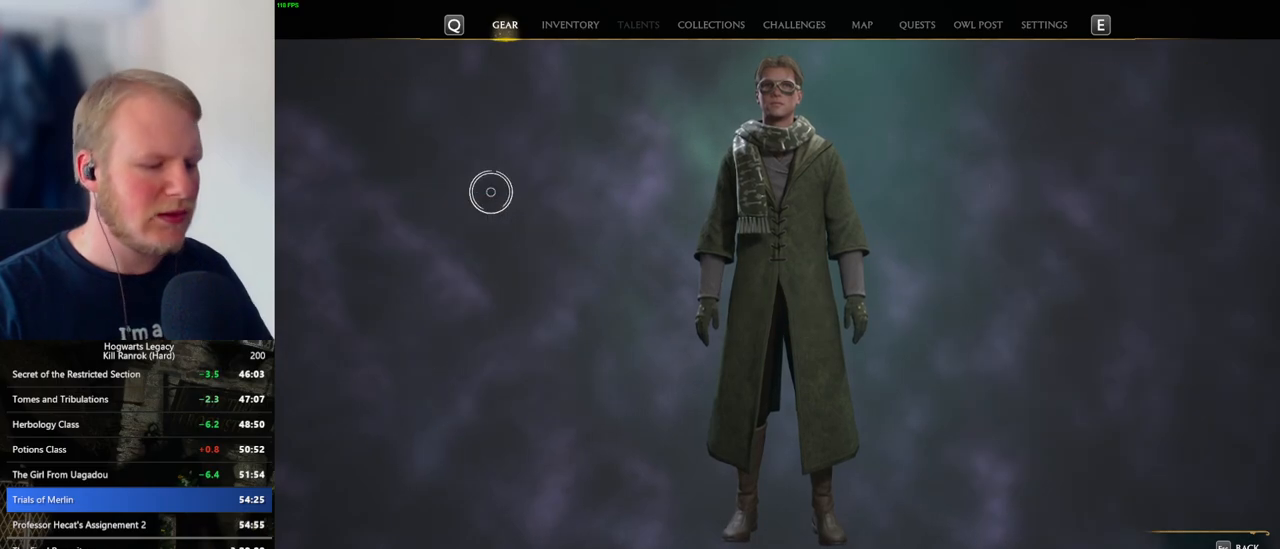
{"keys": [], "mouse": [], "events": []}
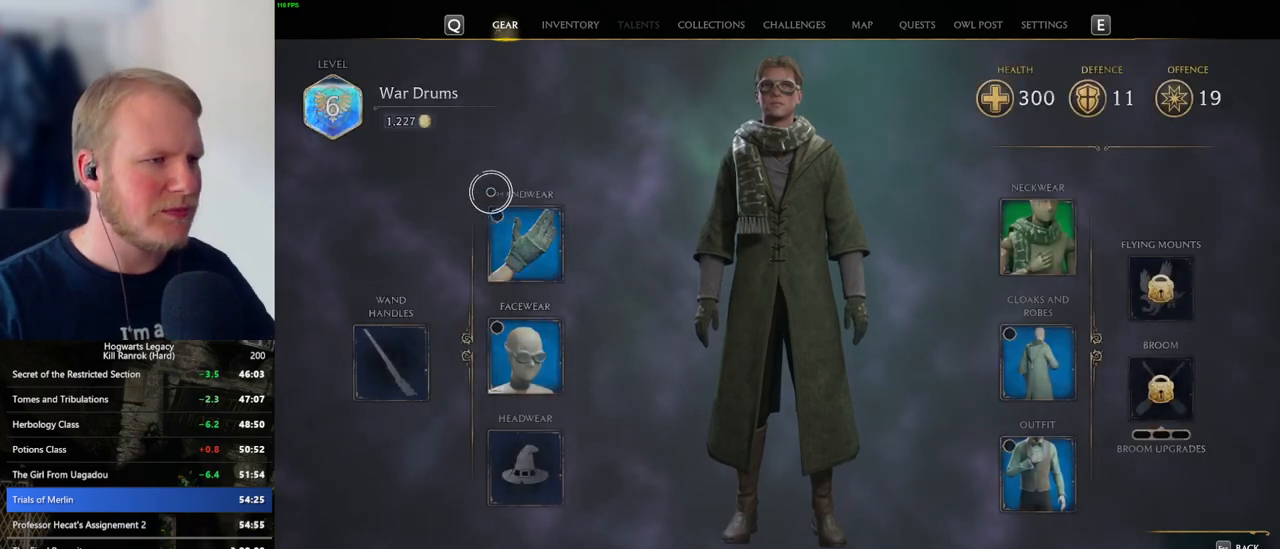
{"keys": [], "mouse": [], "events": [[100, "i", "down"], [200, "i", "up"]]}
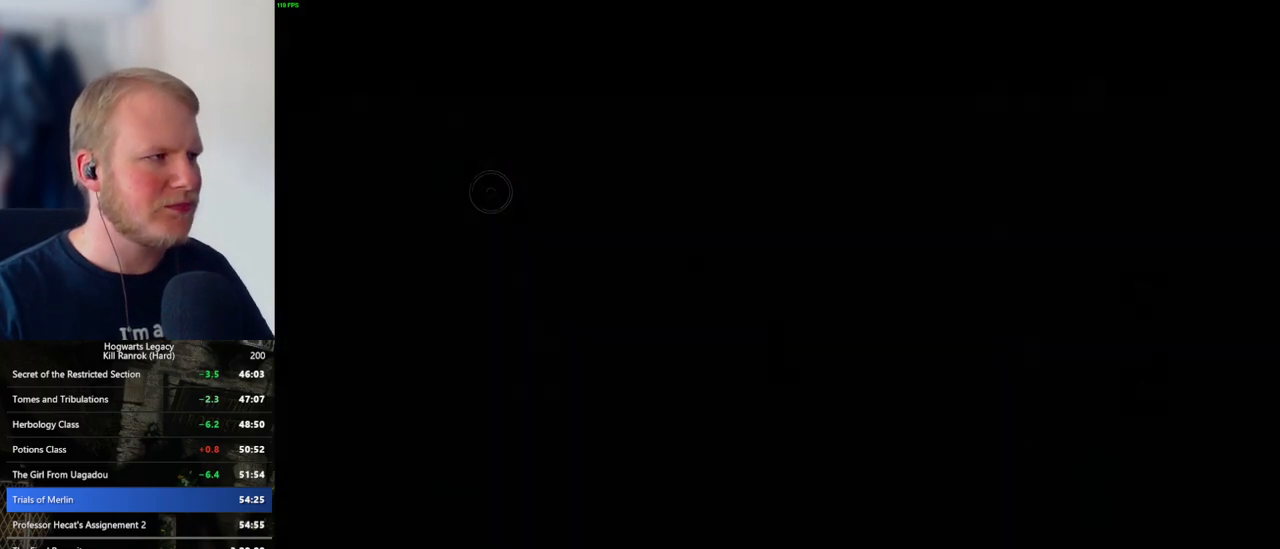
{"keys": [], "mouse": [], "events": []}
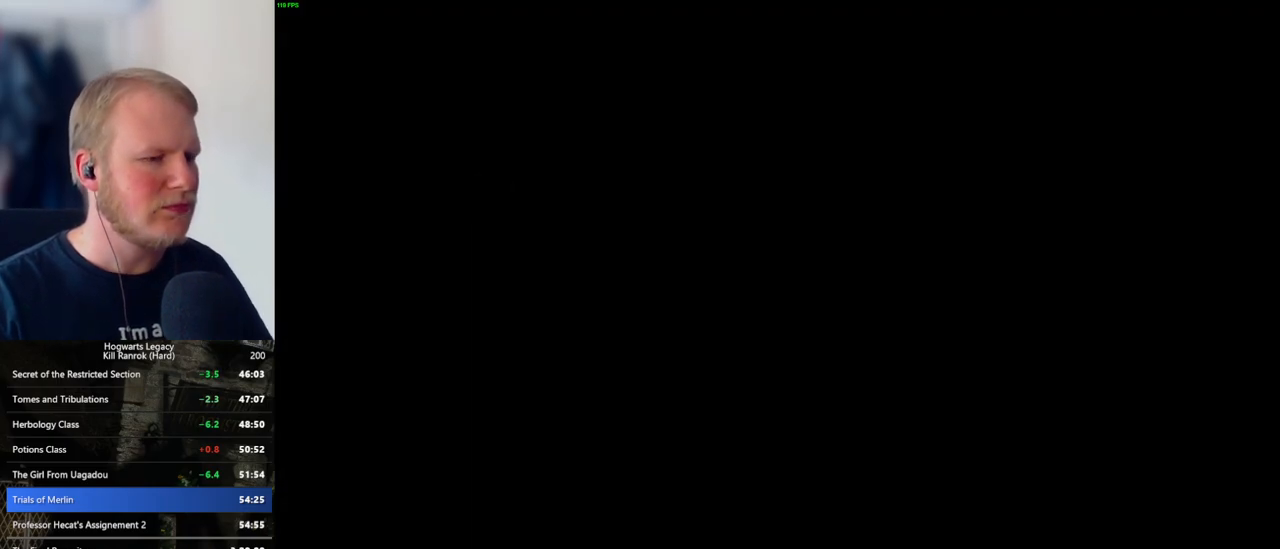
{"keys": [], "mouse": [], "events": [[133, "f", "down"], [200, "f", "up"], [300, "f", "down"], [350, "f", "up"], [433, "f", "down"], [500, "f", "up"]]}
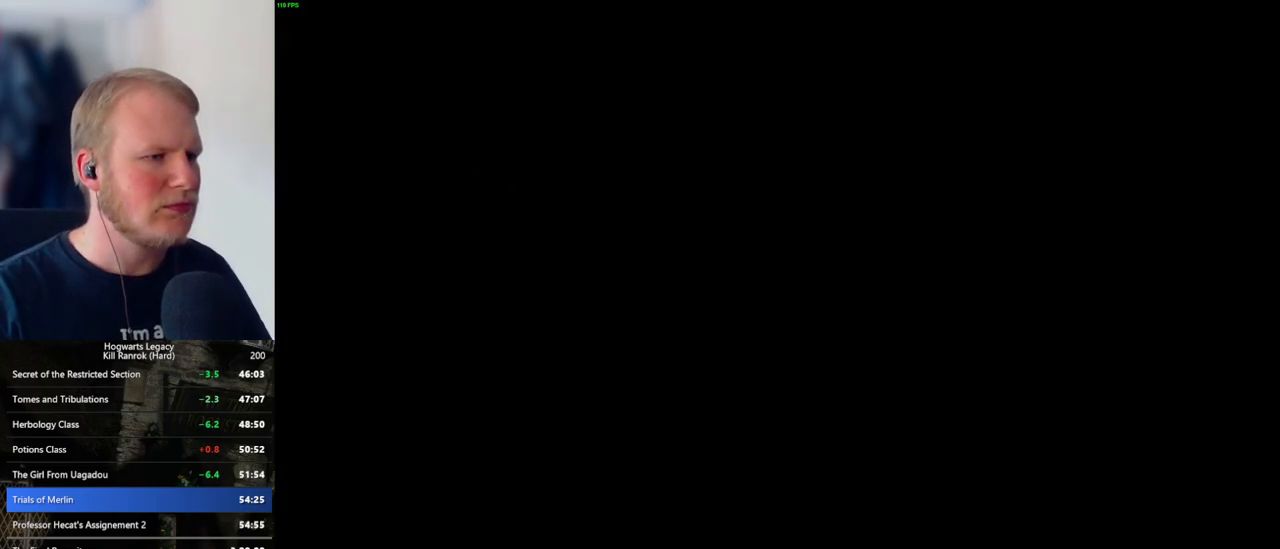
{"keys": [], "mouse": [], "events": [[83, "f", "down"], [150, "f", "up"], [216, "f", "down"], [283, "f", "up"], [383, "f", "down"], [433, "f", "up"]]}
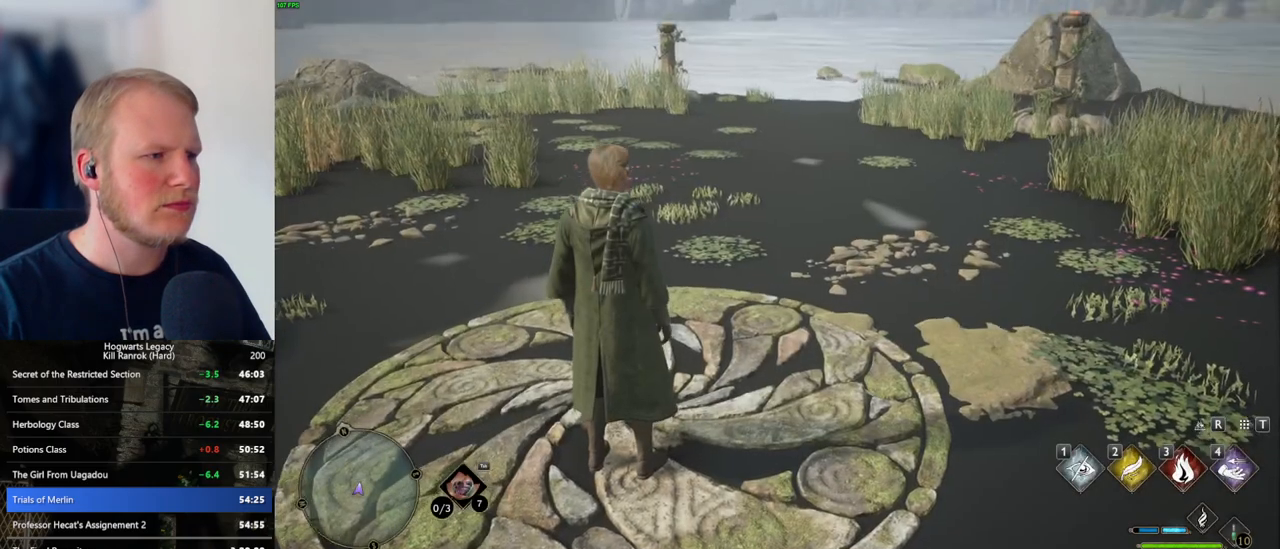
{"keys": [], "mouse": [], "events": [[33, "f", "down"], [100, "f", "up"], [150, "f", "down"], [233, "f", "up"], [333, "f", "down"], [383, "f", "up"]]}
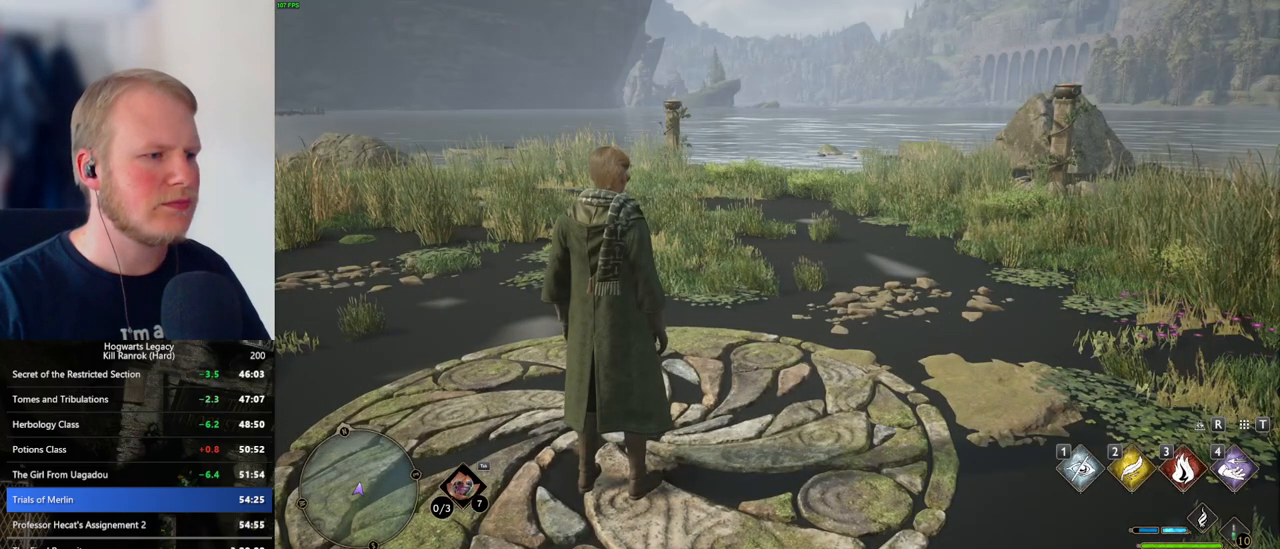
{"keys": [], "mouse": [], "events": [[200, "w", "down"], [233, "w", "up"]]}
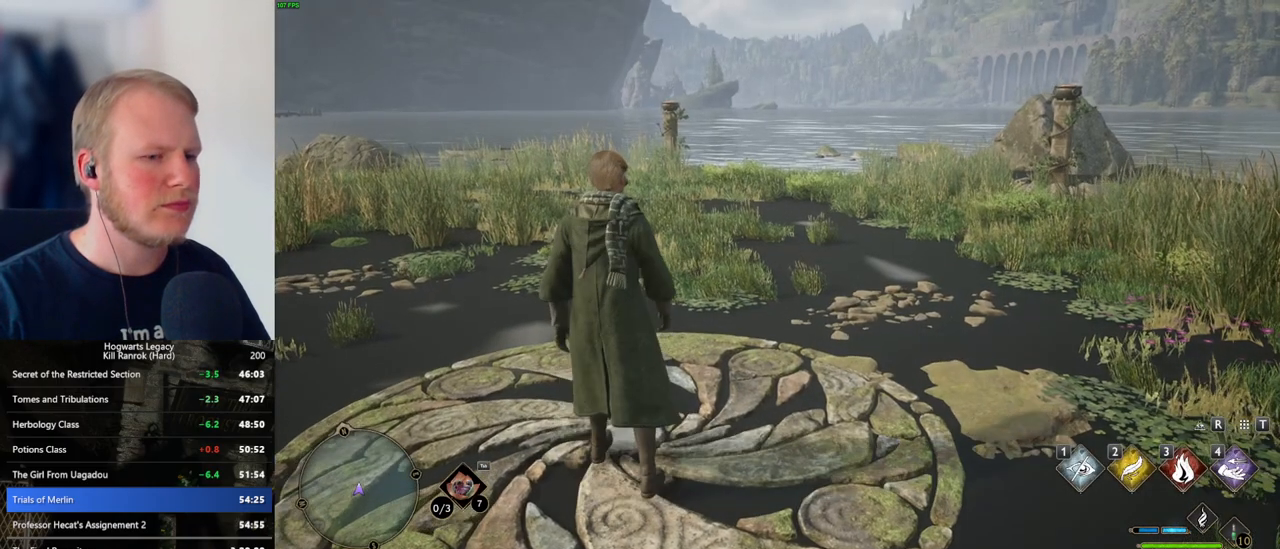
{"keys": ["f"], "mouse": [], "events": [[166, "f", "down"], [250, "f", "up"], [350, "f", "down"], [400, "f", "up"], [500, "f", "down"]]}
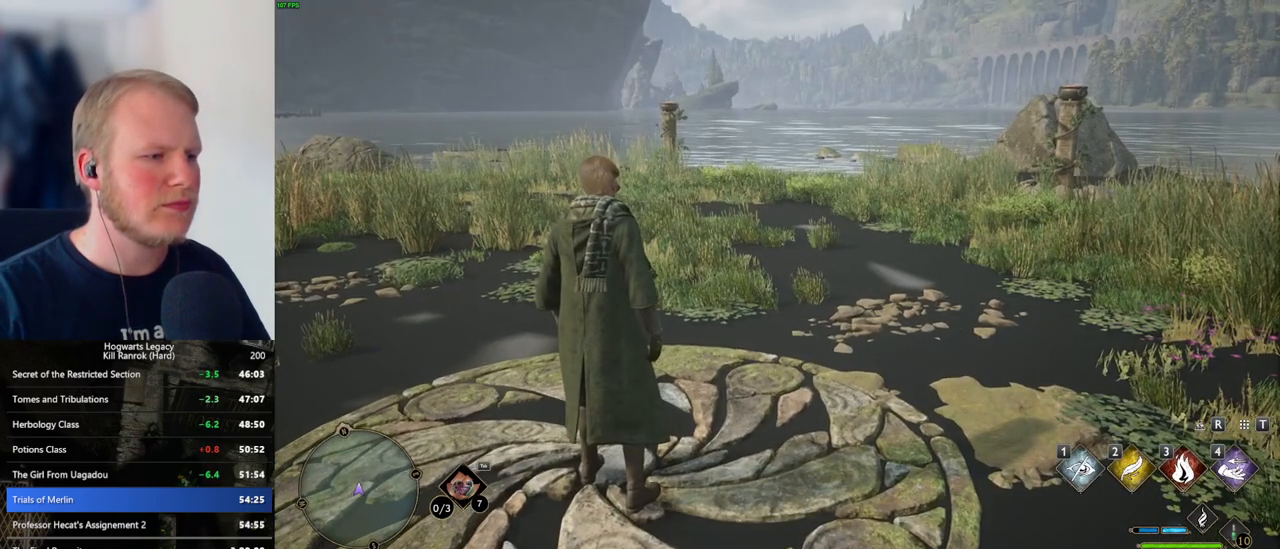
{"keys": [], "mouse": [], "events": [[66, "f", "up"], [166, "f", "down"], [216, "f", "up"], [300, "f", "down"], [350, "f", "up"], [433, "f", "down"], [500, "f", "up"]]}
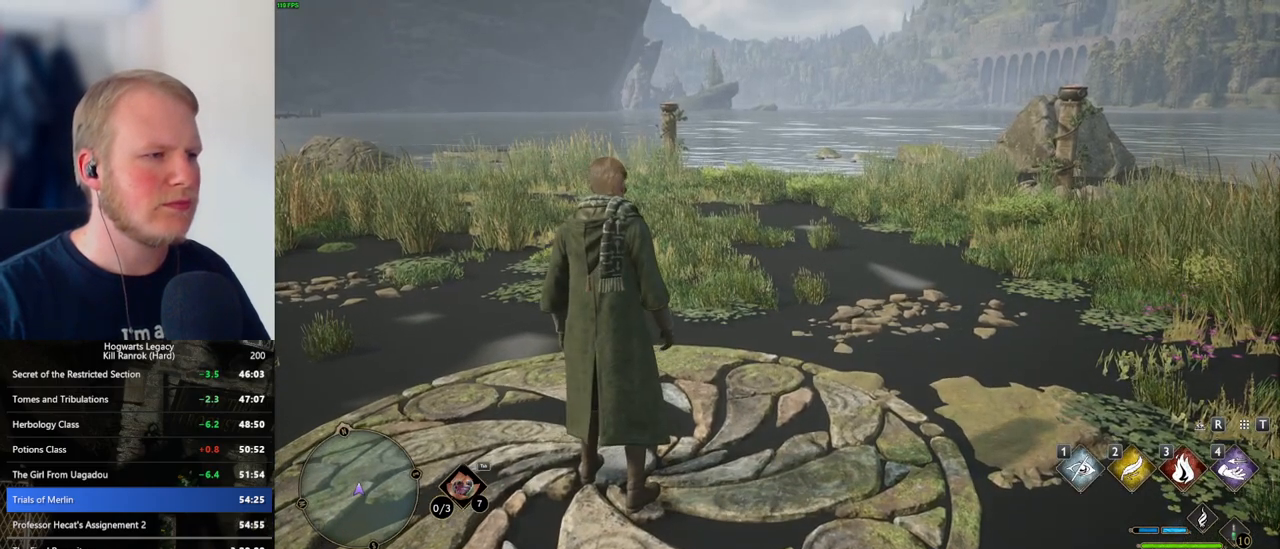
{"keys": [], "mouse": [], "events": [[83, "f", "down"], [150, "f", "up"], [233, "f", "down"], [300, "f", "up"], [383, "f", "down"], [433, "f", "up"]]}
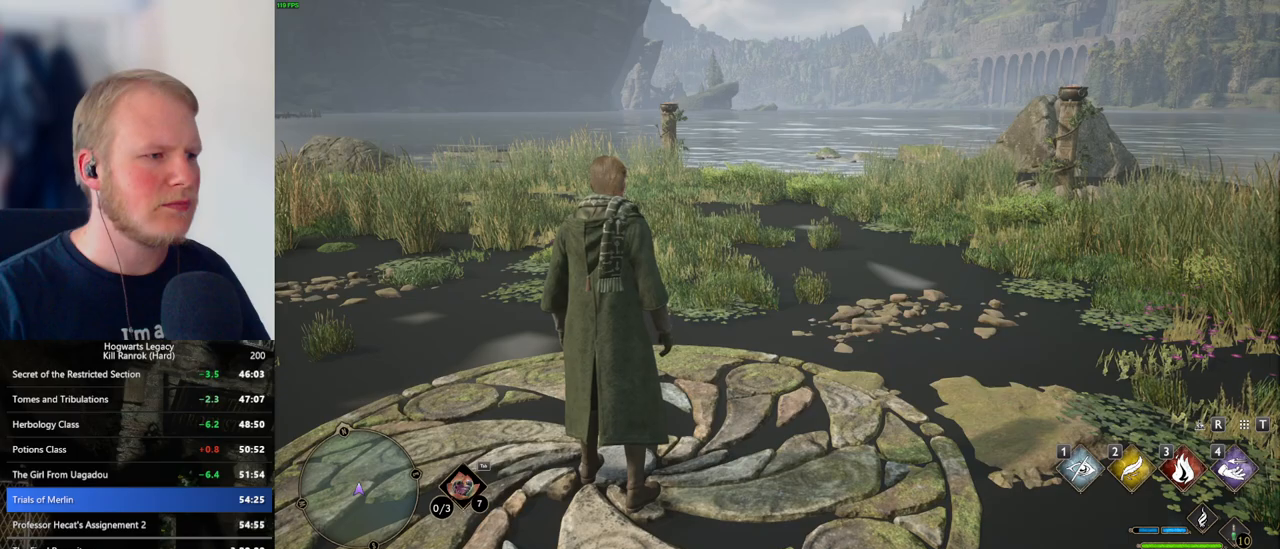
{"keys": [], "mouse": [], "events": []}
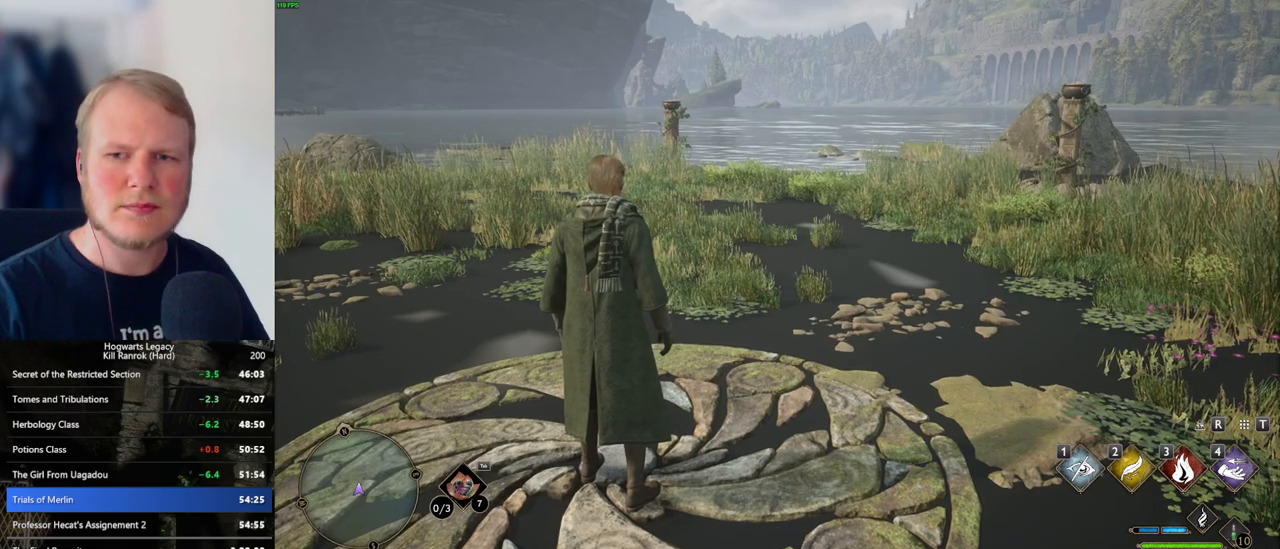
{"keys": [], "mouse": [], "events": []}
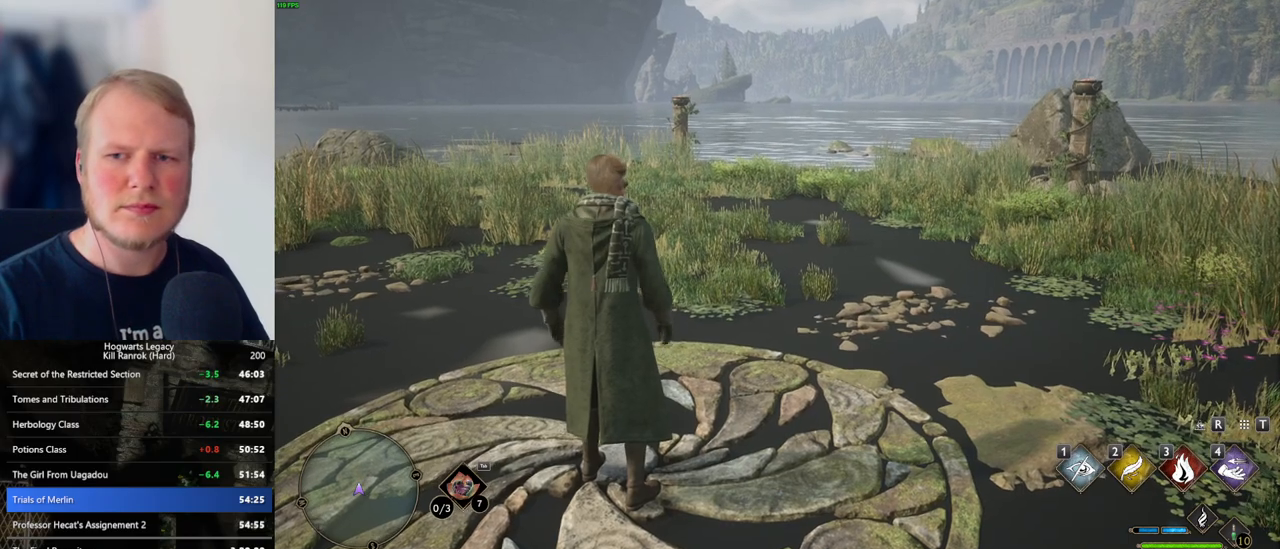
{"keys": [], "mouse": [], "events": []}
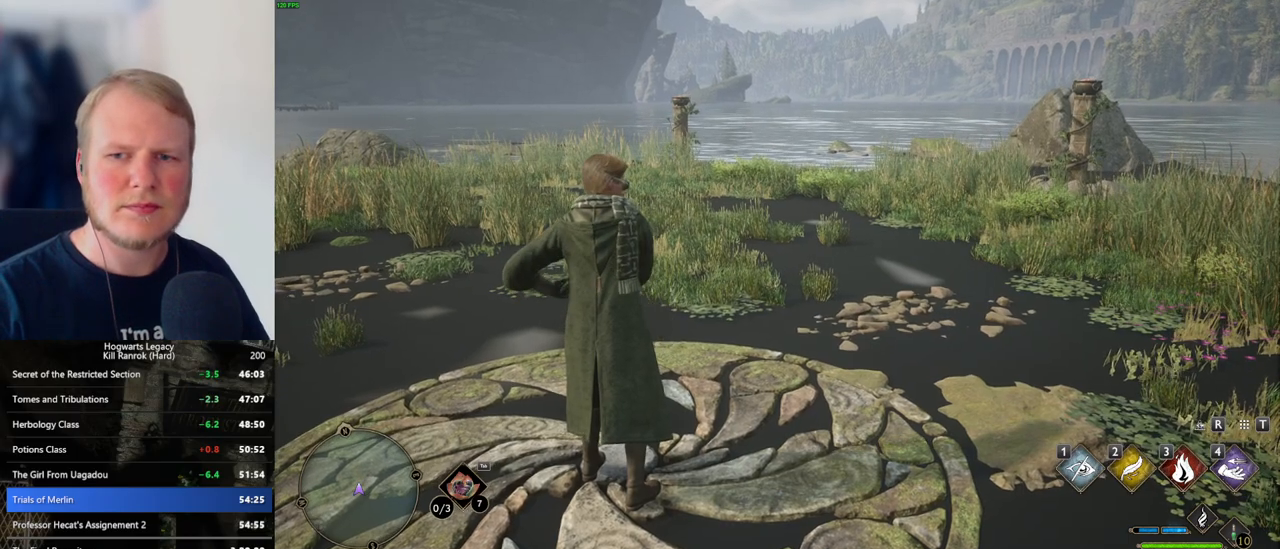
{"keys": [], "mouse": [], "events": []}